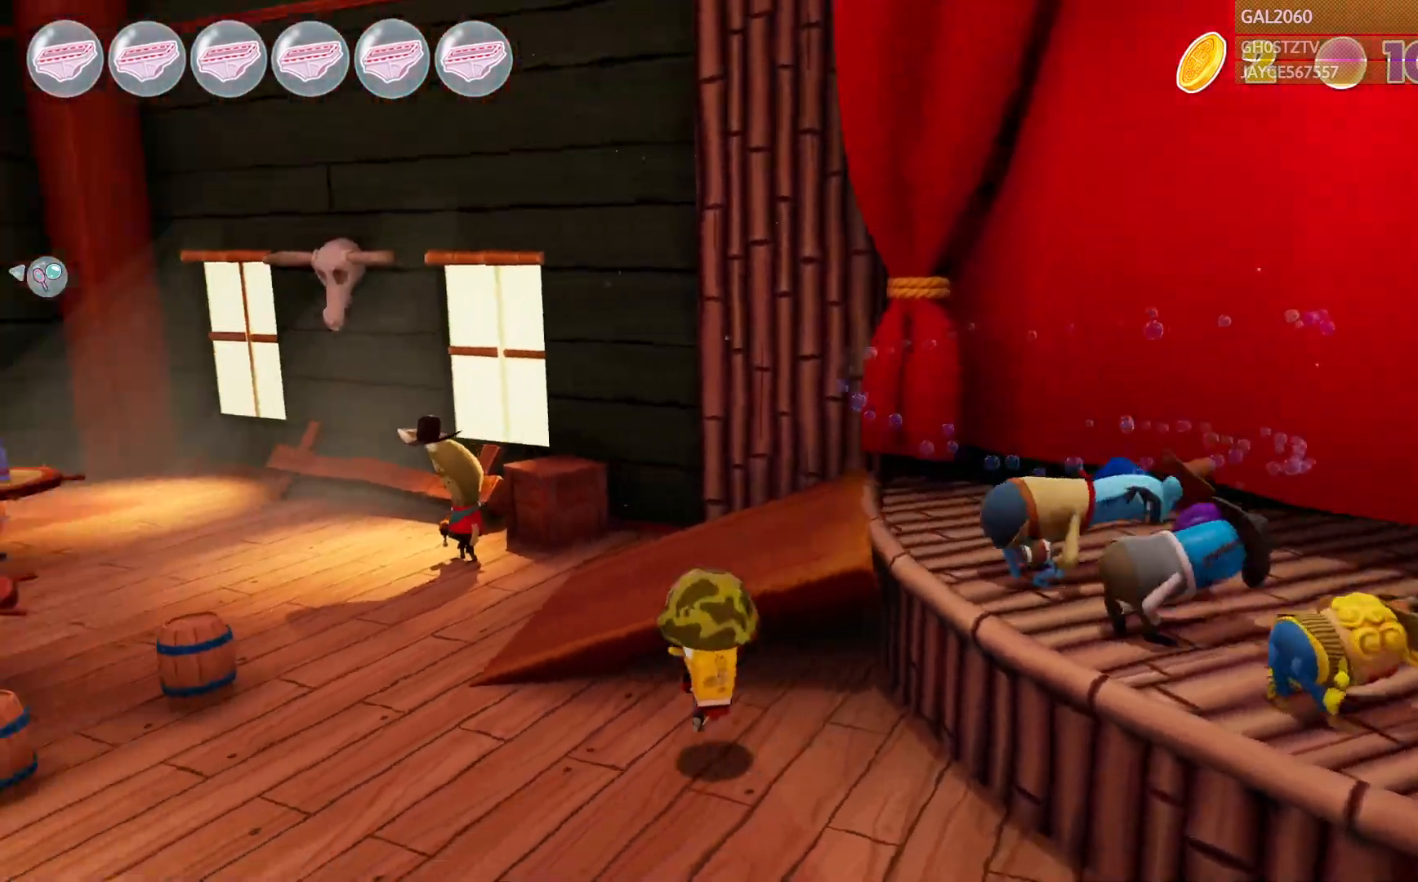
Gameplay with a controller (PlayStation layout); each line is a JSON object with the inputs held at the frame after it. "events" lists button and stick changes between this image and that frame as [ms after this image, input, new state], when the widget could be followed in between. Not read: HOME L3 R1 R3 left_stick.
{"buttons": [], "right_stick": "center", "events": [[183, "CROSS", "down"], [200, "CROSS", "up"], [367, "CIRCLE", "down"], [383, "CIRCLE", "up"]]}
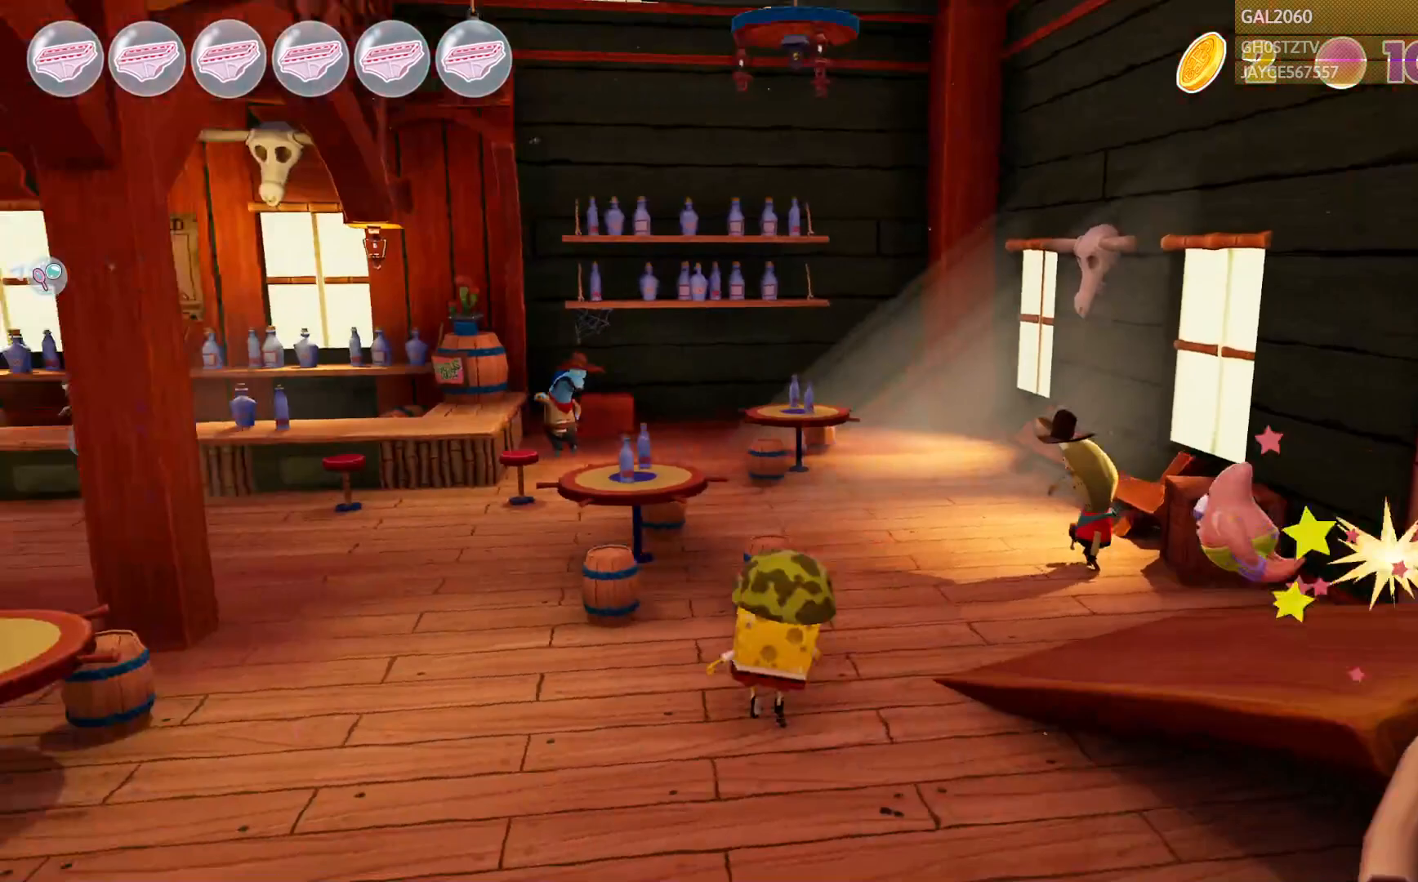
{"buttons": [], "right_stick": "center"}
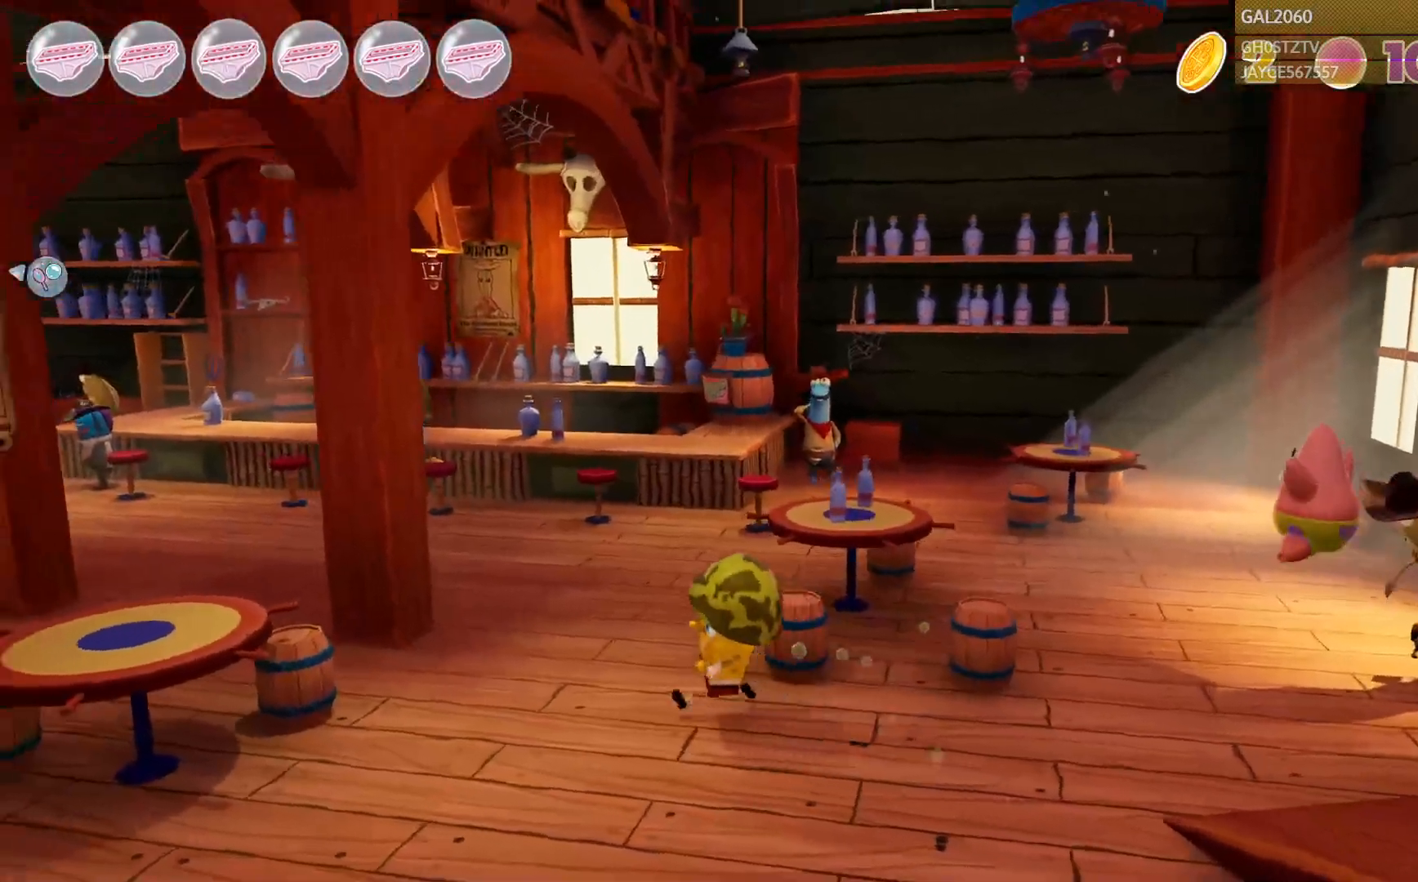
{"buttons": [], "right_stick": "center", "events": [[83, "CIRCLE", "down"], [167, "CIRCLE", "up"], [217, "CIRCLE", "down"], [483, "CIRCLE", "up"]]}
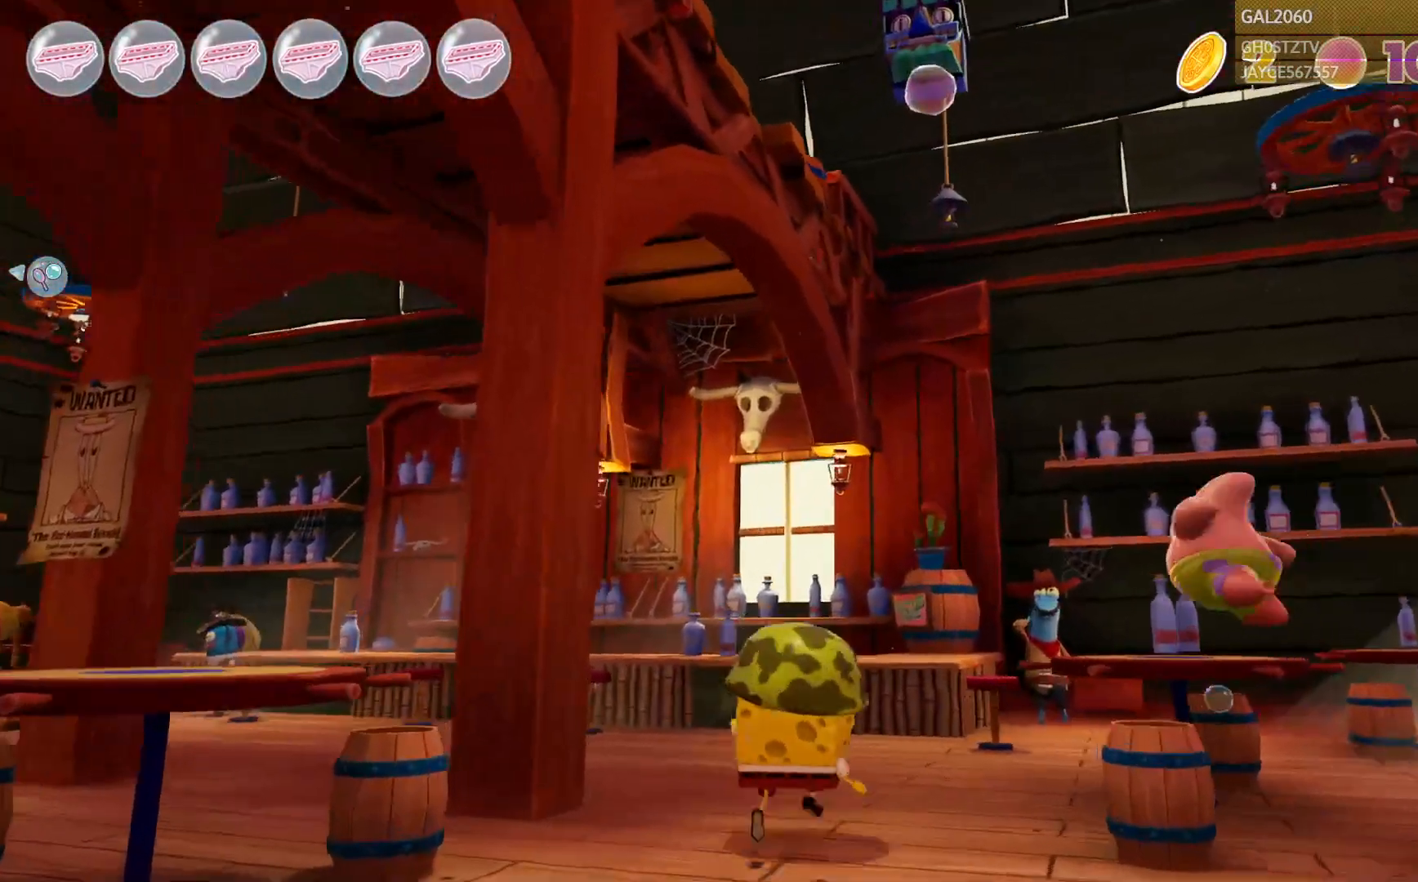
{"buttons": [], "right_stick": "center", "events": []}
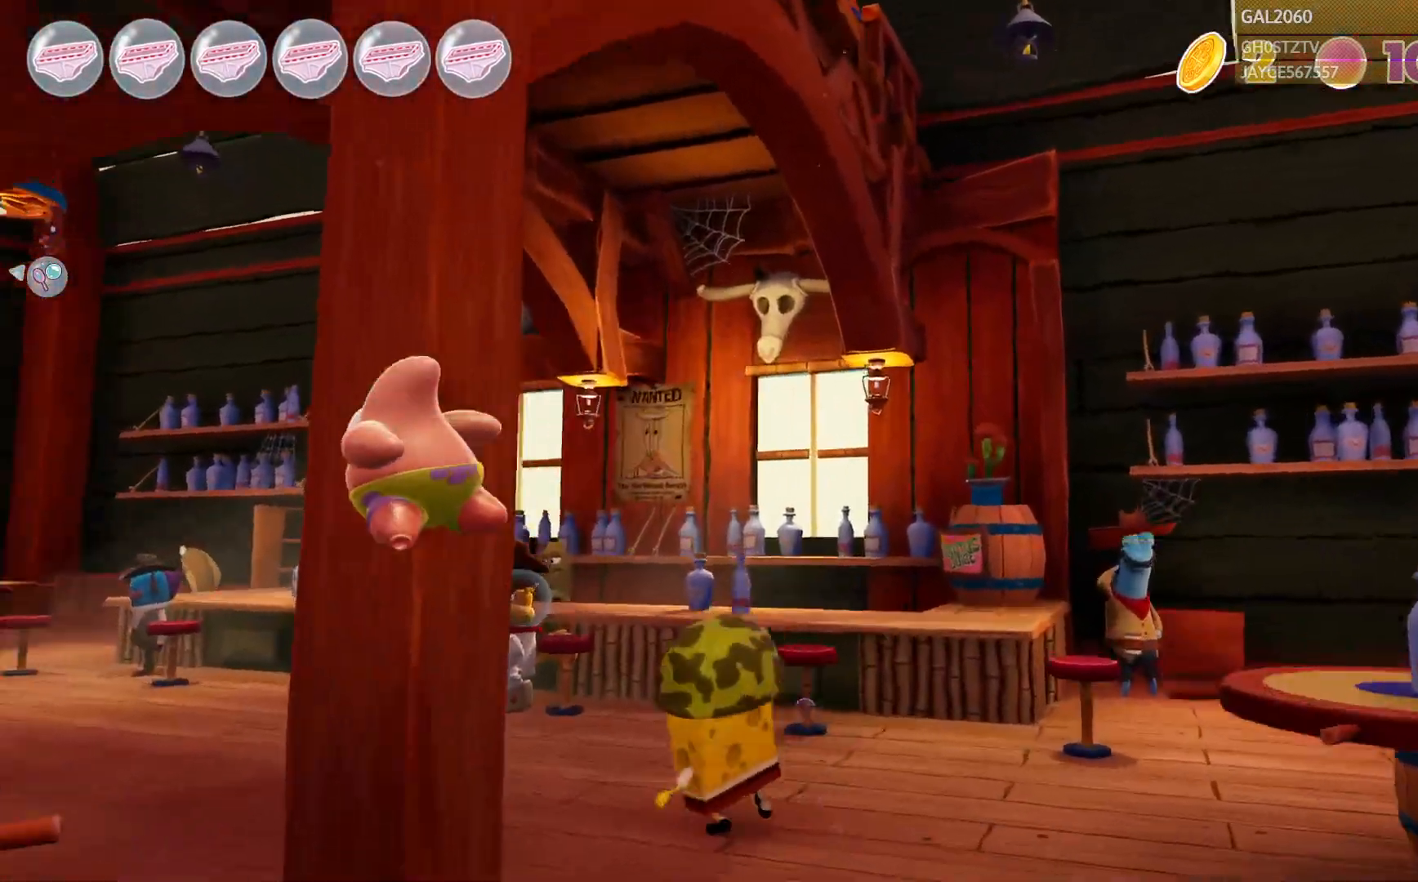
{"buttons": [], "right_stick": "center", "events": [[350, "L1", "down"], [400, "L1", "up"]]}
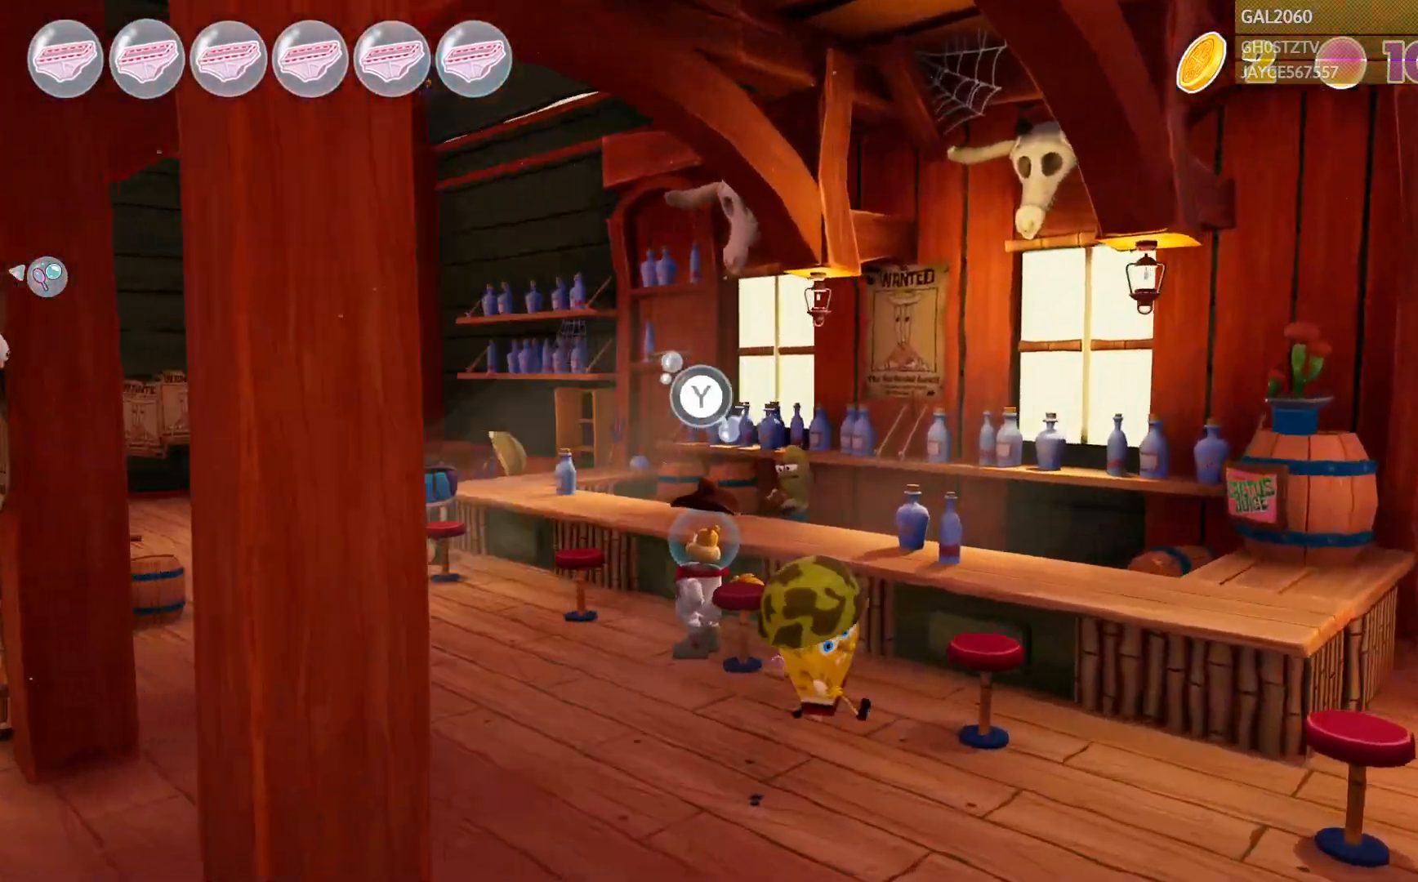
{"buttons": [], "right_stick": "center", "events": []}
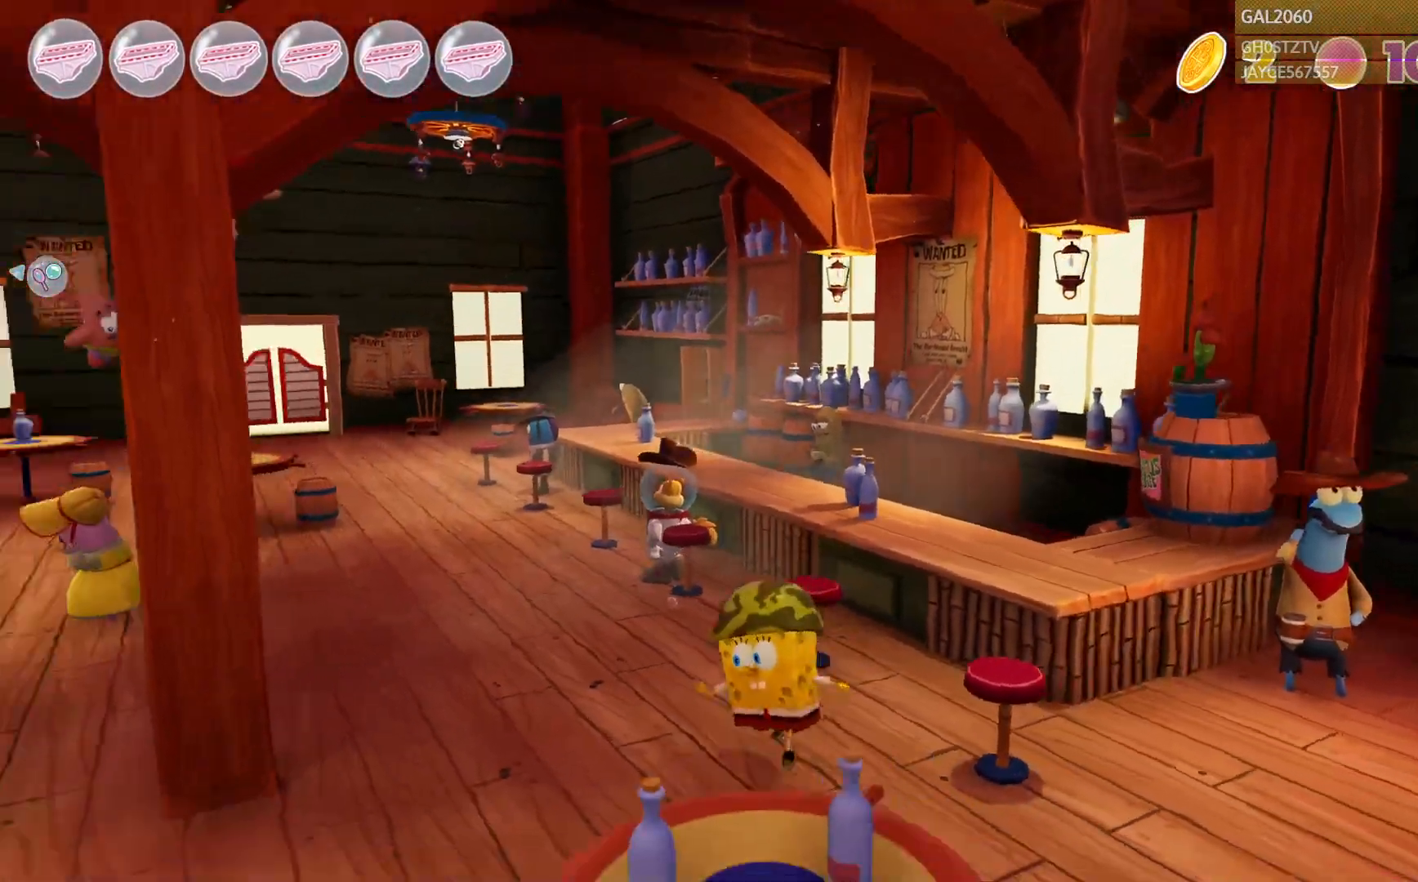
{"buttons": [], "right_stick": "center", "events": [[367, "DPAD_RIGHT", "down"], [417, "DPAD_RIGHT", "up"]]}